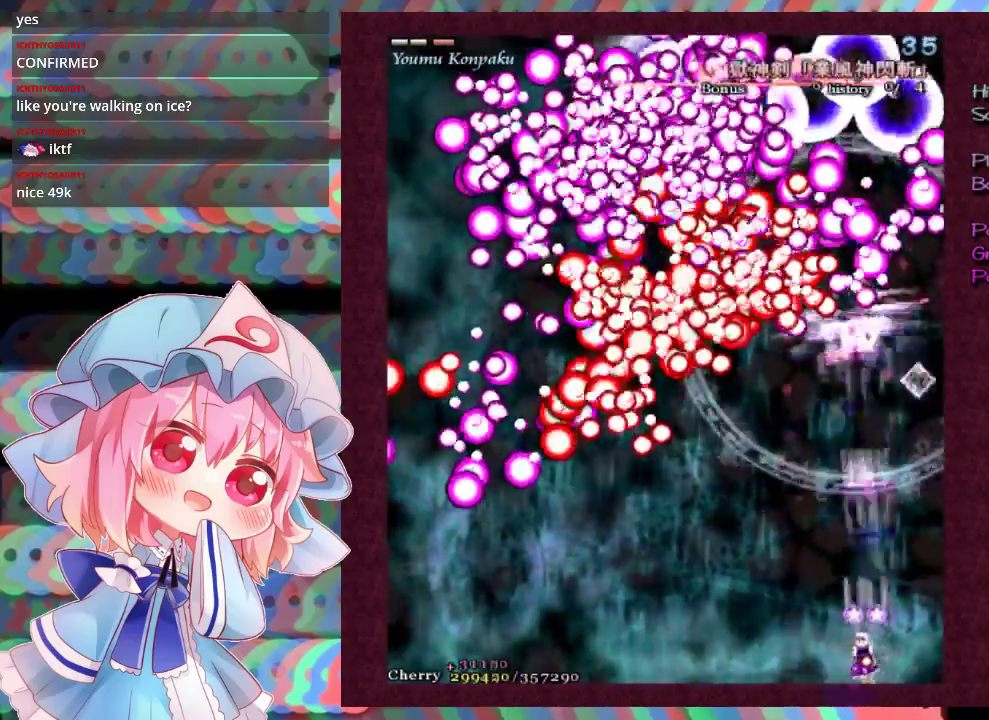
Gameplay with a controller (Xbox layout); each line is a JSON object with the inputs held at the frame after it (dt_ms = milliseconds from this image to that frame). "events" lists button and stick changes between this image and that frame as [ms after this image, input, new state], when the widget could be followed in between. Not read: L3 R3 right_stick.
{"dt_ms": 500, "buttons": ["X", "L1"], "left_stick": "down-left", "events": []}
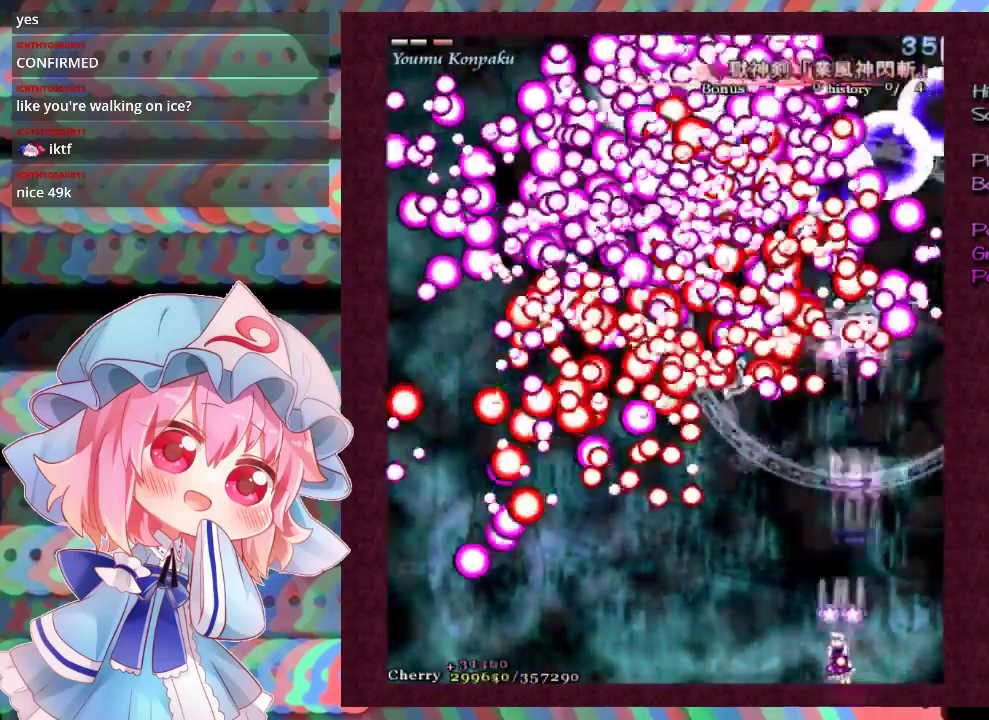
{"dt_ms": 300, "buttons": ["X"], "left_stick": "left", "events": [[33, "left_stick", "center"], [133, "left_stick", "left"], [267, "L1", "up"]]}
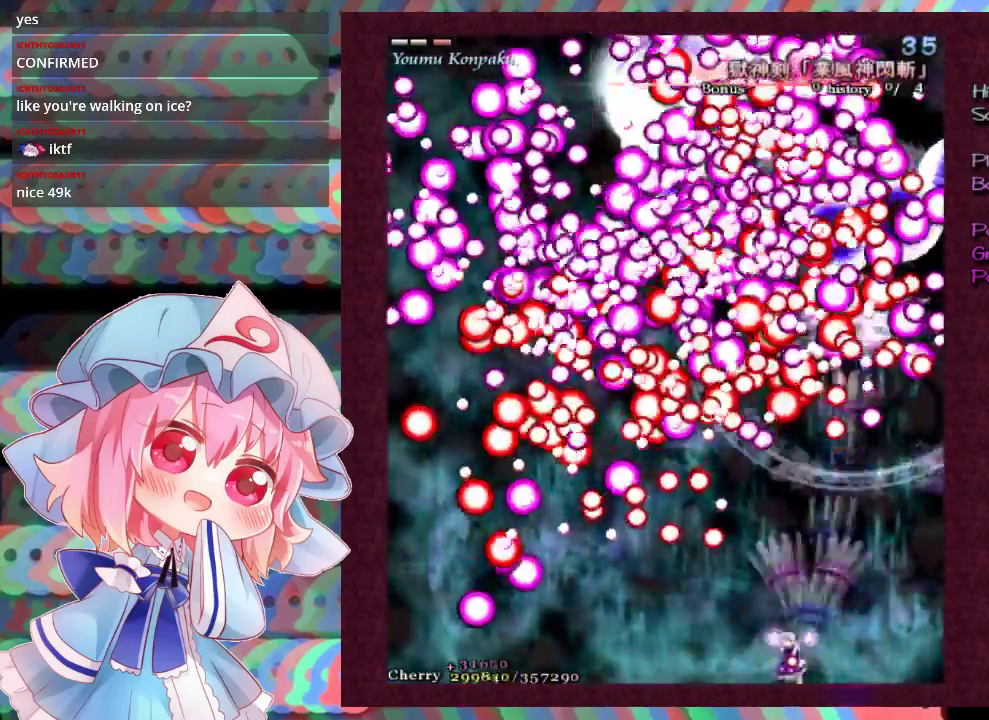
{"dt_ms": 200, "buttons": ["X", "L1"], "left_stick": "left", "events": [[200, "L1", "down"]]}
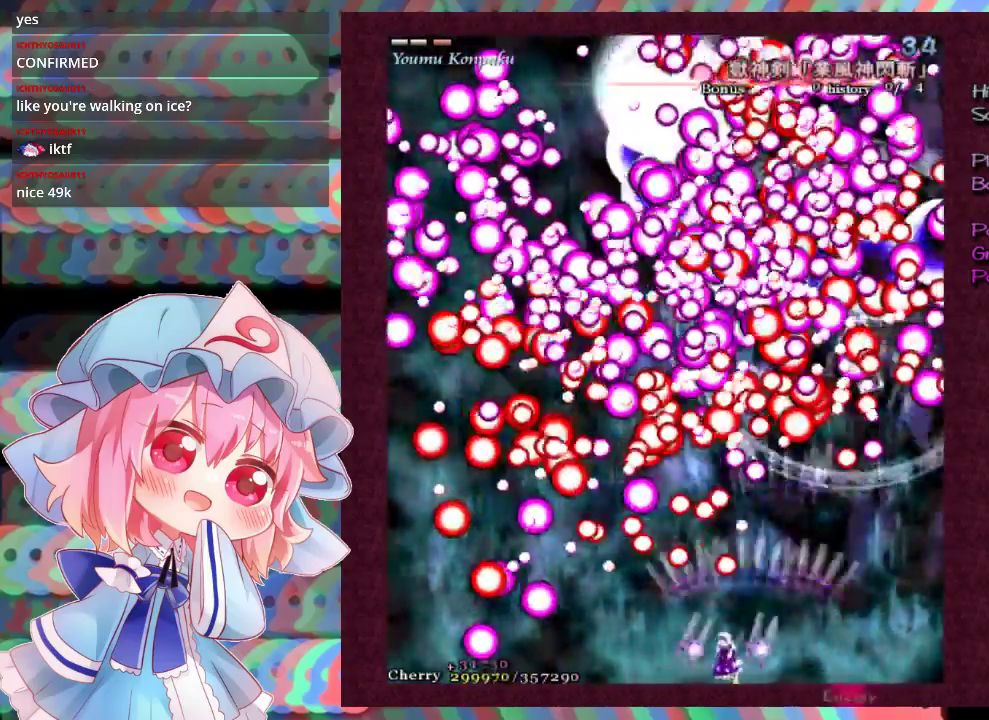
{"dt_ms": 300, "buttons": ["X", "L1"], "left_stick": "down-right", "events": [[167, "left_stick", "center"], [267, "left_stick", "down-right"]]}